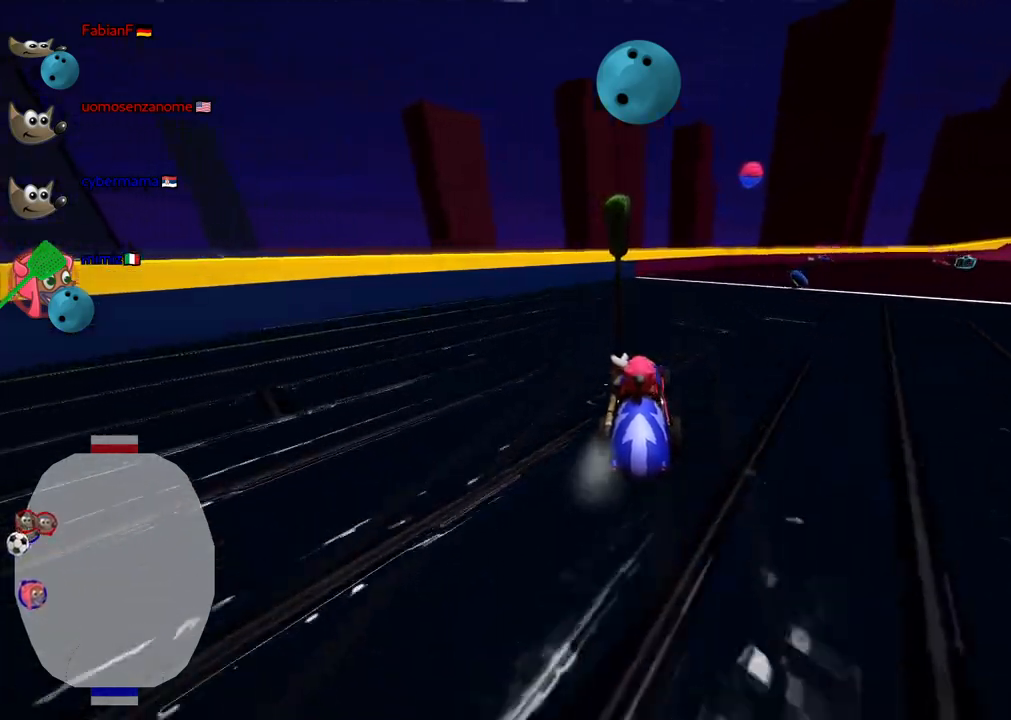
Gameplay with keyboard; each line is a JSON object with the keys held at the frame after it. "events" lists presses ("down") and releases ("up") of ".", "/", "alt_r", "b", "c", "comma", "ctrl_r", "d", "down", "f", "g", "h", "j", "k", "l", "left", "m", "n", "quote", "return", "right", "semicolon", "shift_r", "space", "super", "up" and "v" between this image and that frame as [ms after this image, input, new state], when the widget could be followed in between. No other keys are recorded. Mouse input is not recorded.
{"keys": [], "events": [[167, "down", "up"]]}
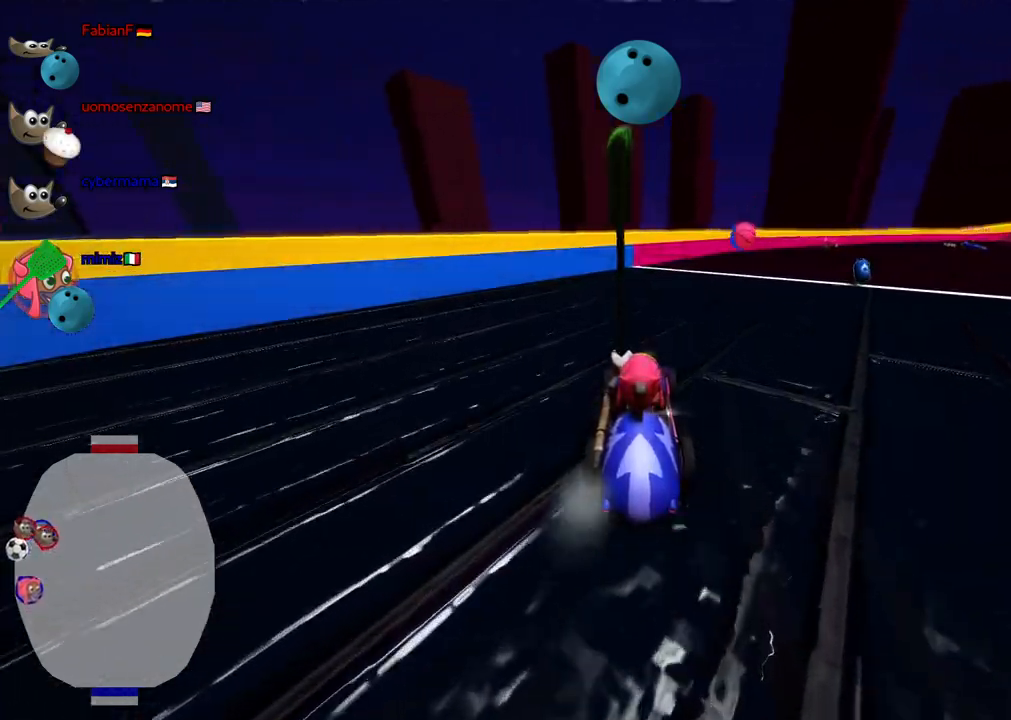
{"keys": ["right", "up"], "events": [[283, "up", "down"], [333, "right", "down"]]}
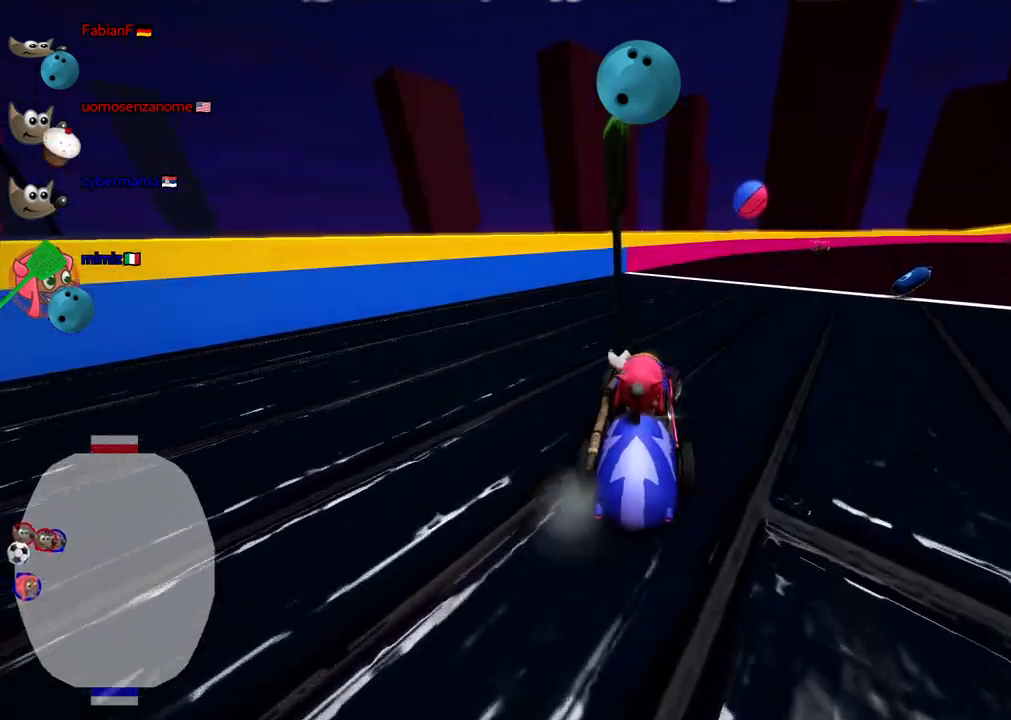
{"keys": ["up"], "events": [[17, "right", "up"], [100, "up", "up"], [200, "up", "down"], [250, "right", "down"], [300, "n", "down"], [383, "right", "up"], [483, "n", "up"]]}
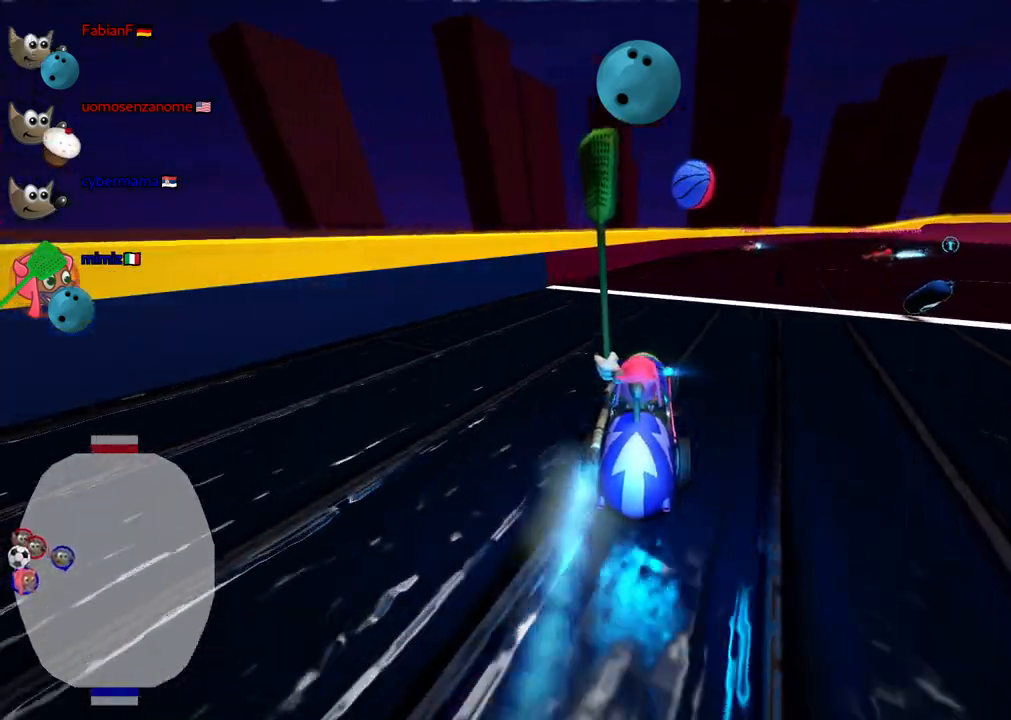
{"keys": ["space", "up"], "events": [[350, "m", "down"], [350, "right", "down"], [450, "space", "down"], [500, "m", "up"], [500, "right", "up"]]}
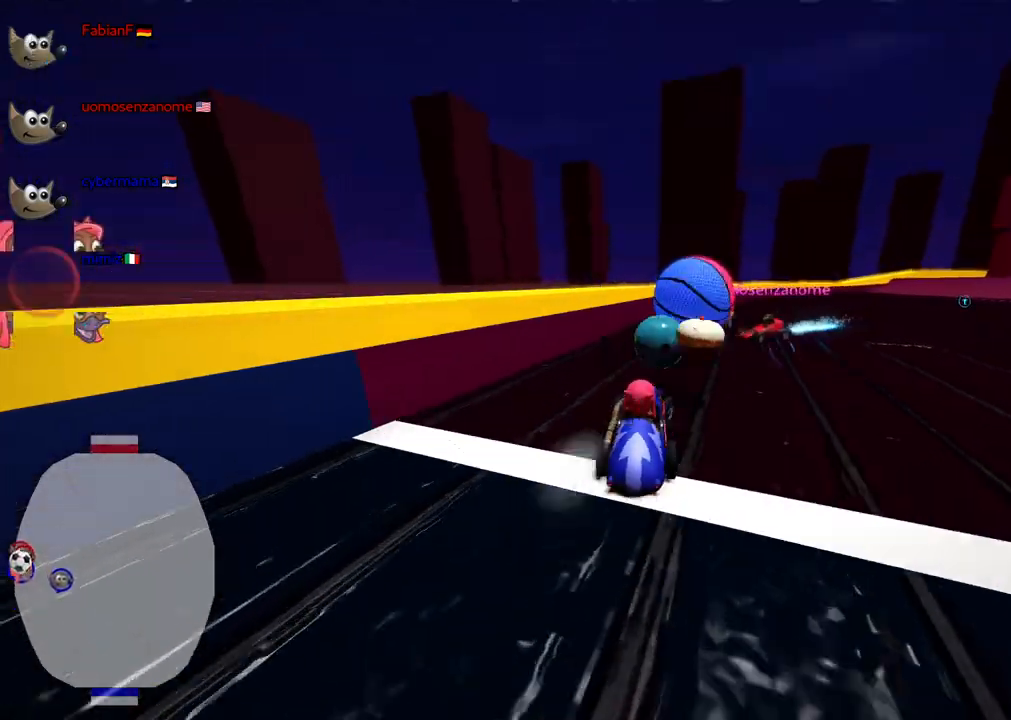
{"keys": ["right", "up"], "events": [[50, "space", "up"], [183, "right", "down"]]}
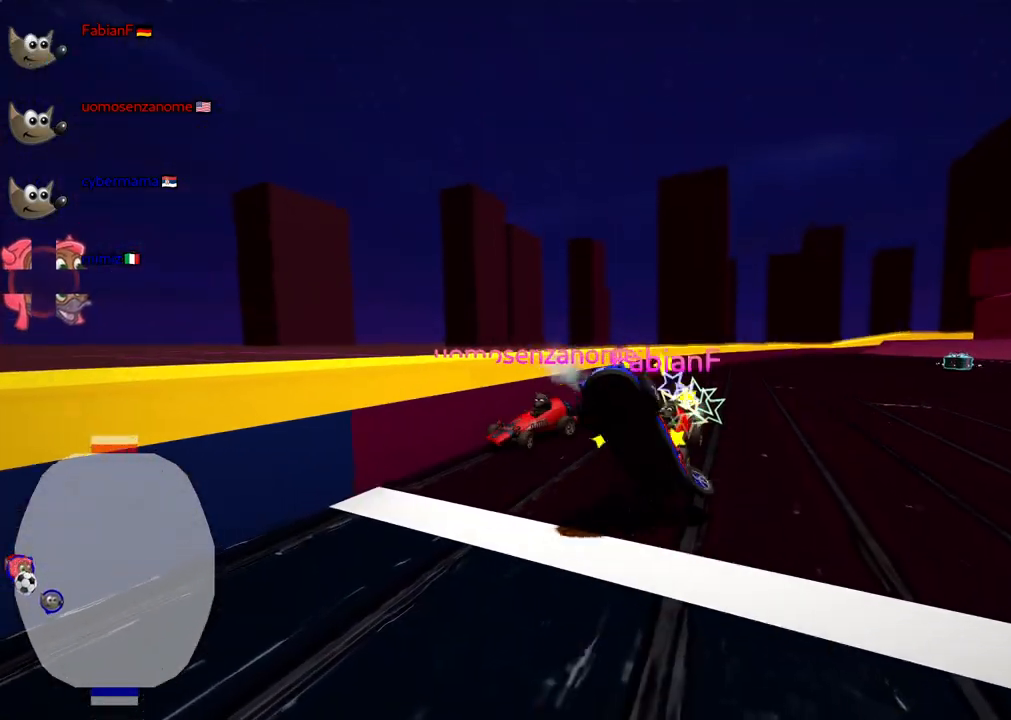
{"keys": ["down", "left"], "events": [[117, "right", "up"], [117, "up", "up"], [200, "down", "down"], [200, "left", "down"]]}
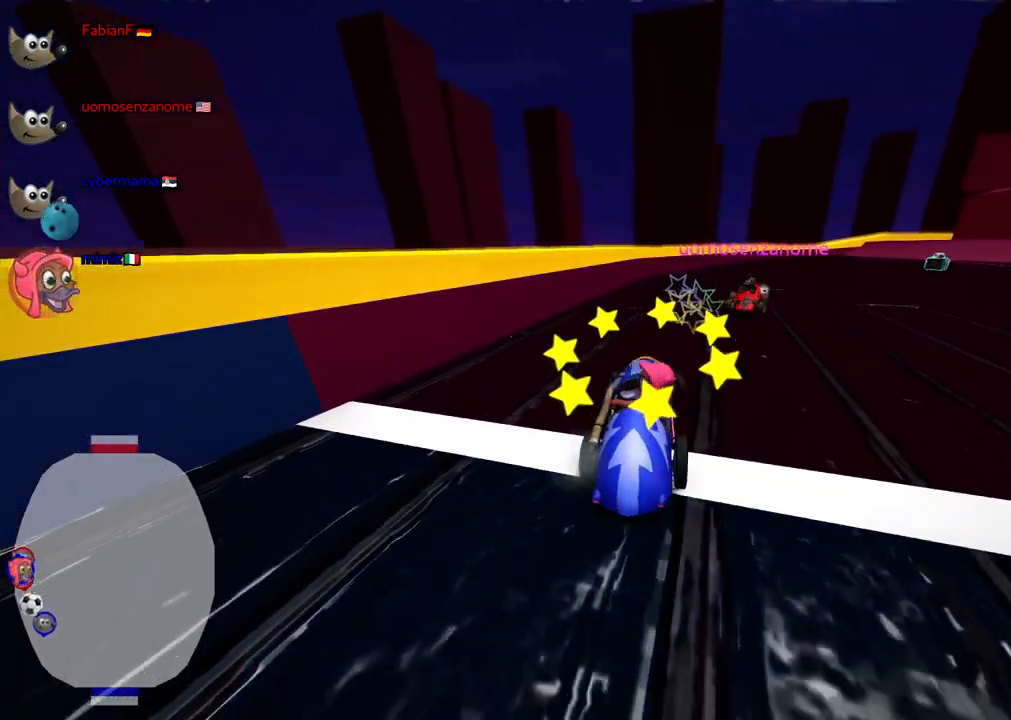
{"keys": ["left", "up"], "events": [[133, "down", "up"], [183, "left", "up"], [233, "n", "down"], [233, "right", "down"], [233, "up", "down"], [367, "n", "up"], [467, "right", "up"], [500, "left", "down"]]}
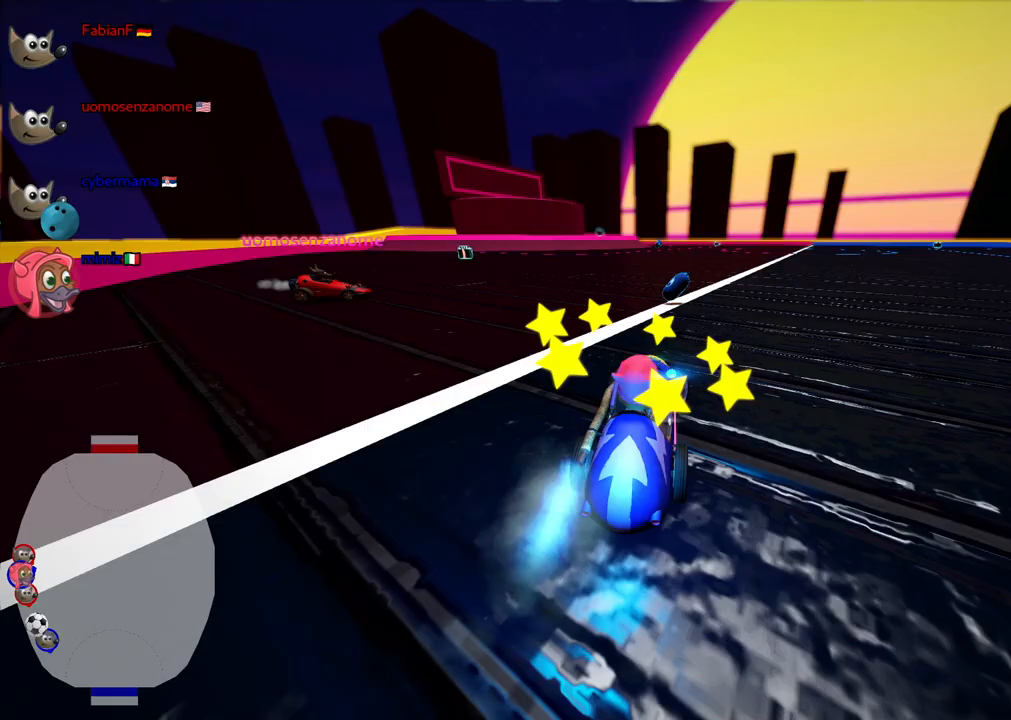
{"keys": ["m", "right", "up"], "events": [[250, "left", "up"], [250, "right", "down"], [300, "m", "down"]]}
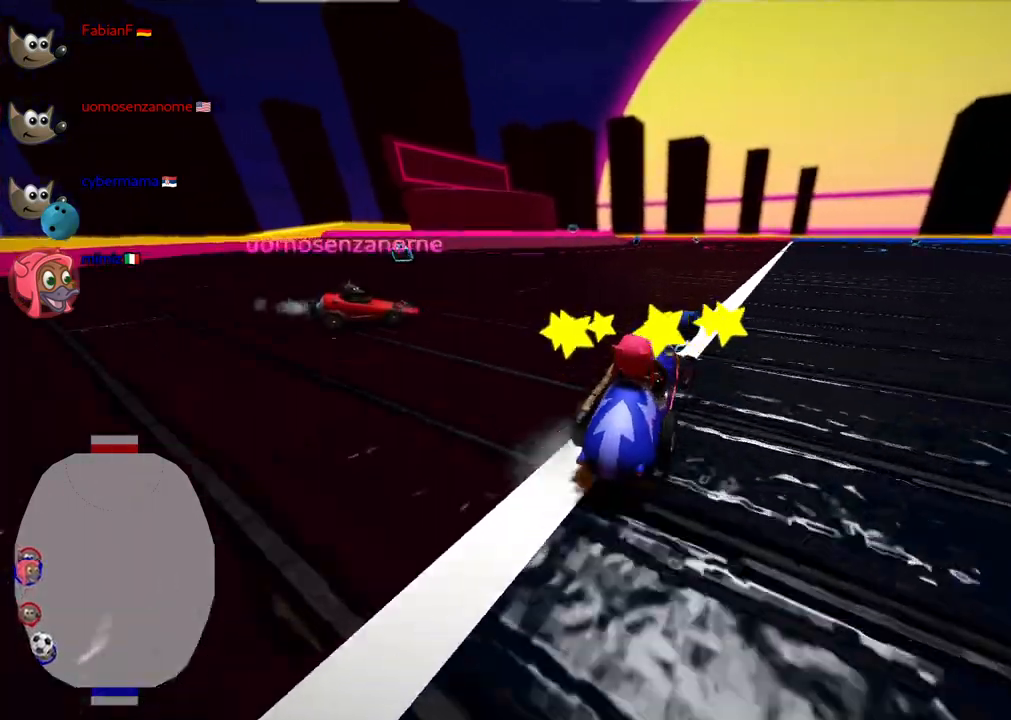
{"keys": ["right", "up"], "events": [[67, "m", "up"], [300, "m", "down"], [500, "m", "up"]]}
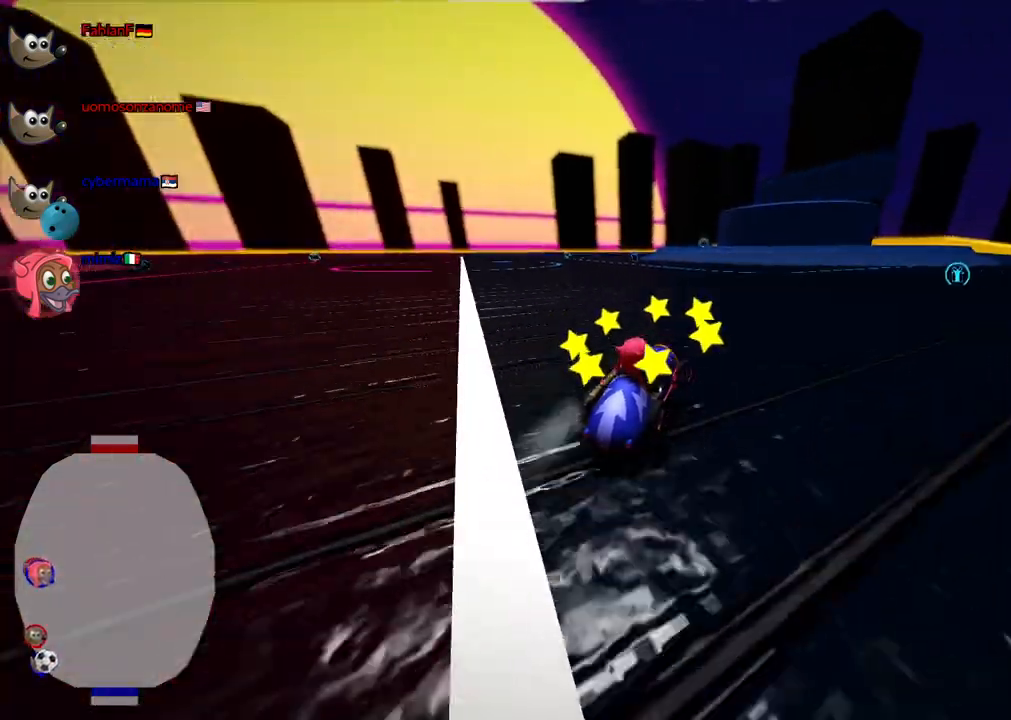
{"keys": ["up"], "events": [[233, "right", "up"]]}
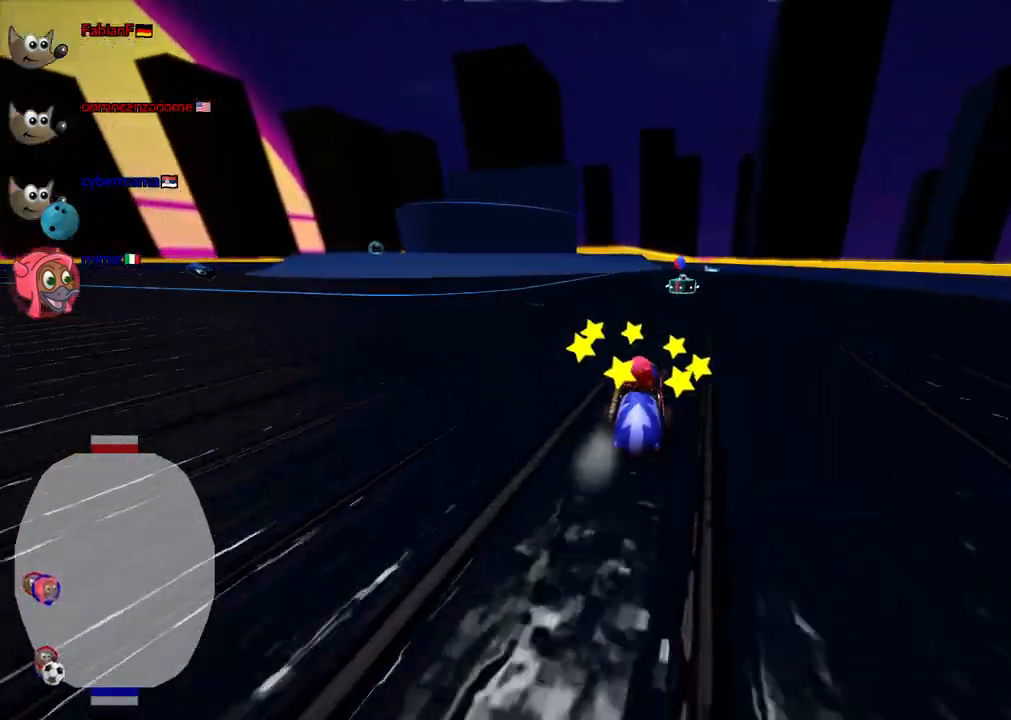
{"keys": ["up"], "events": [[17, "right", "down"], [67, "n", "down"], [150, "right", "up"], [250, "n", "up"], [300, "left", "down"], [433, "left", "up"]]}
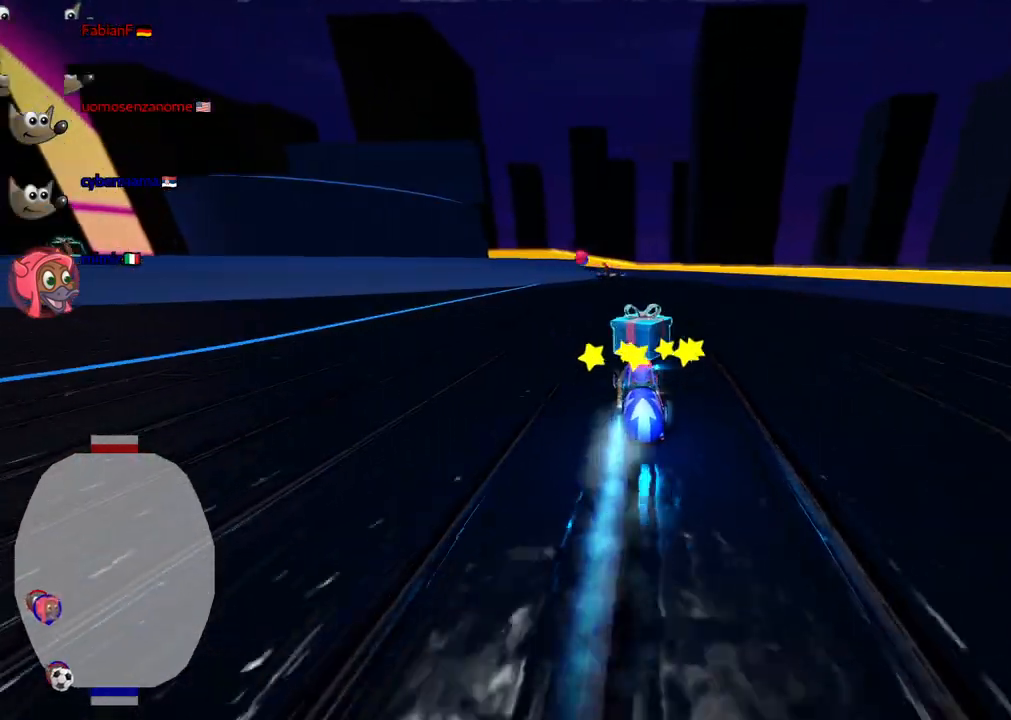
{"keys": ["up"], "events": [[33, "left", "down"], [367, "left", "up"]]}
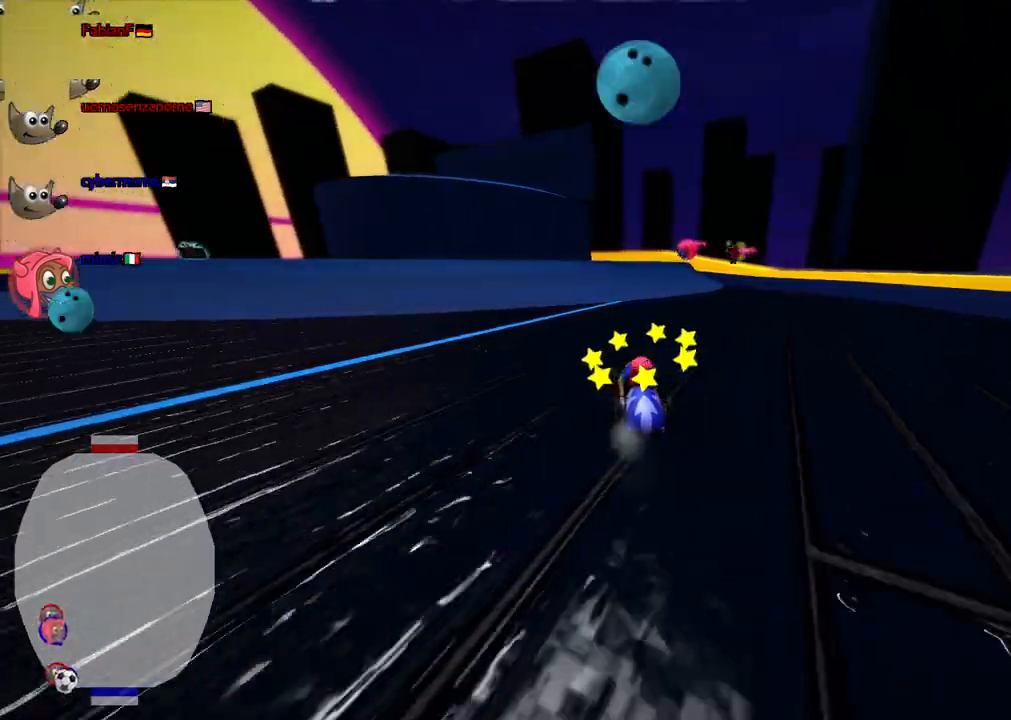
{"keys": [], "events": [[100, "up", "up"]]}
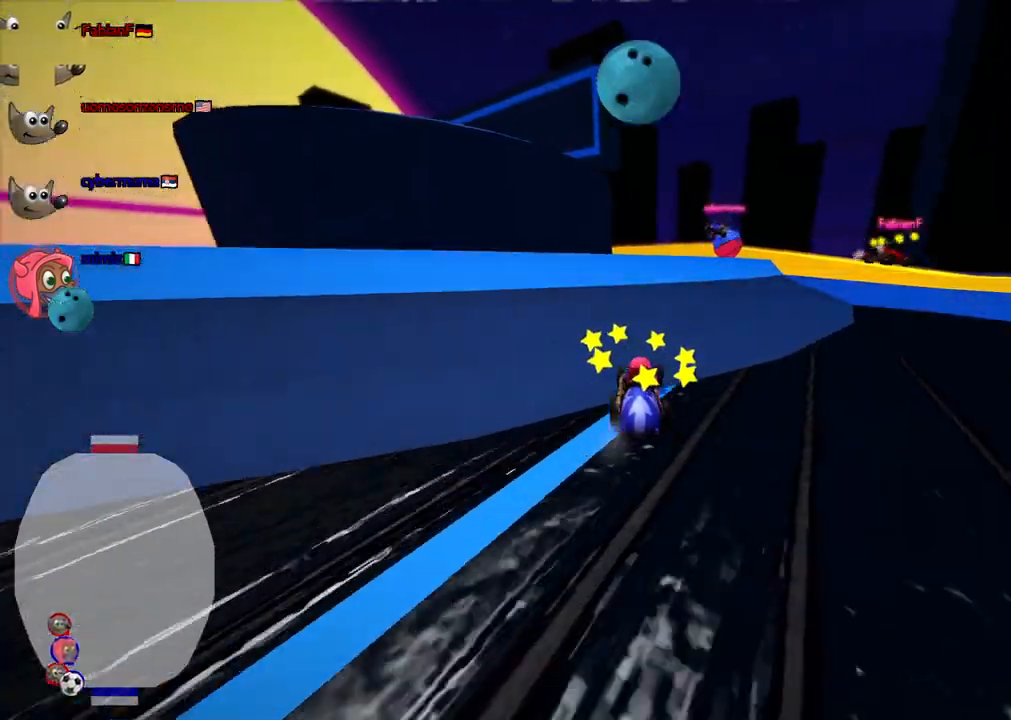
{"keys": [], "events": [[167, "left", "down"], [167, "m", "down"], [250, "left", "up"], [300, "m", "up"]]}
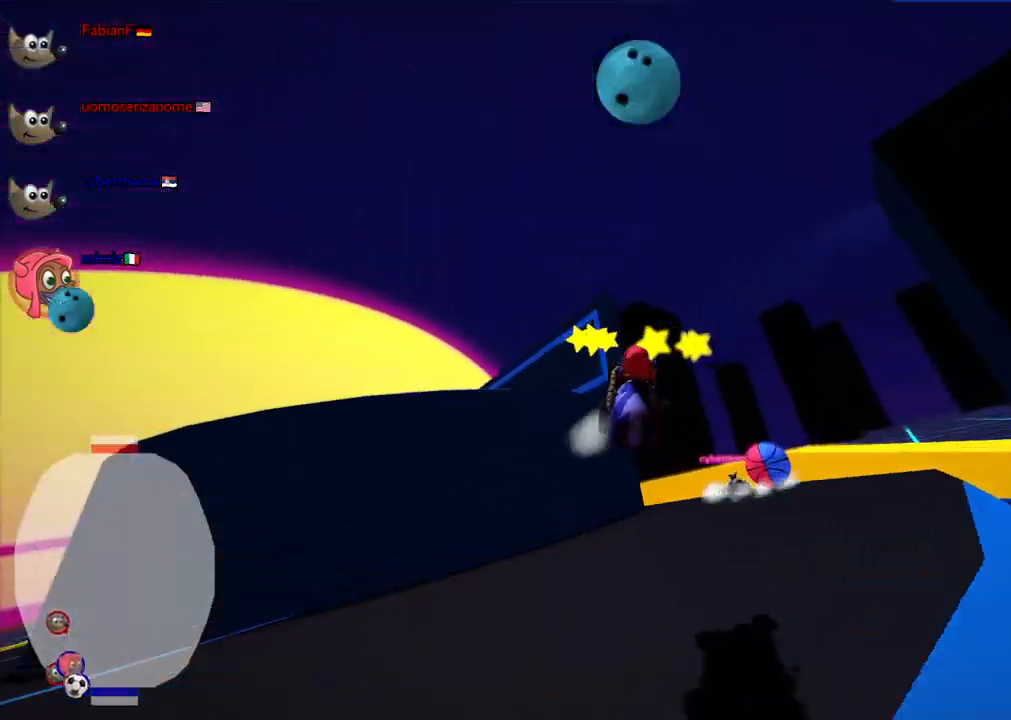
{"keys": ["left", "up"], "events": [[83, "left", "down"], [83, "up", "down"], [167, "m", "down"], [500, "m", "up"]]}
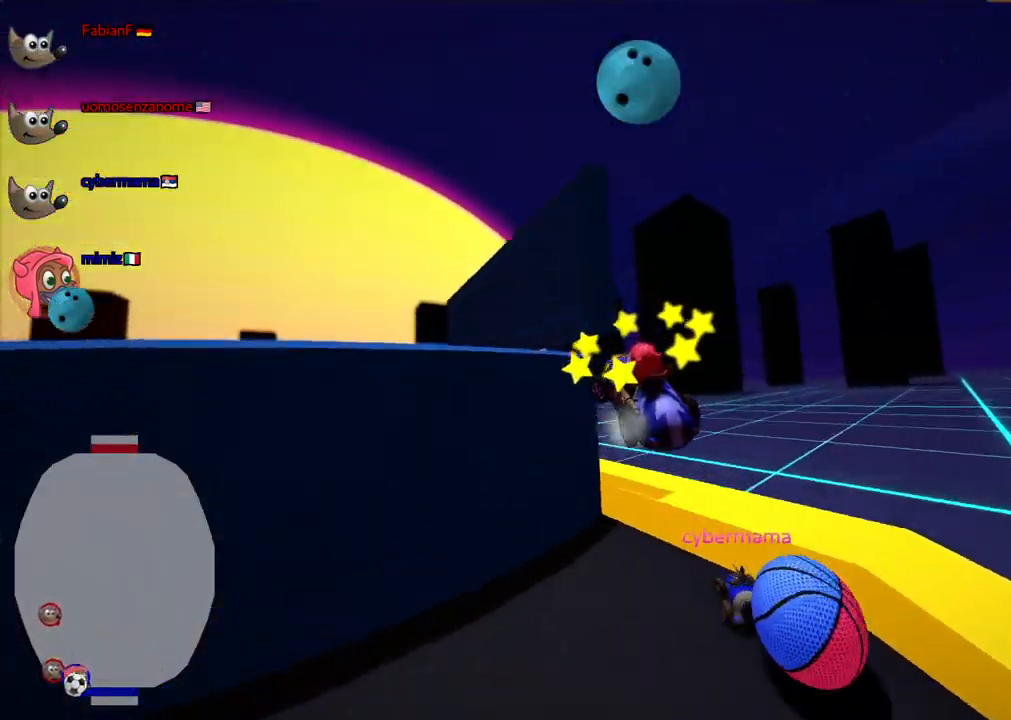
{"keys": ["left", "up"], "events": []}
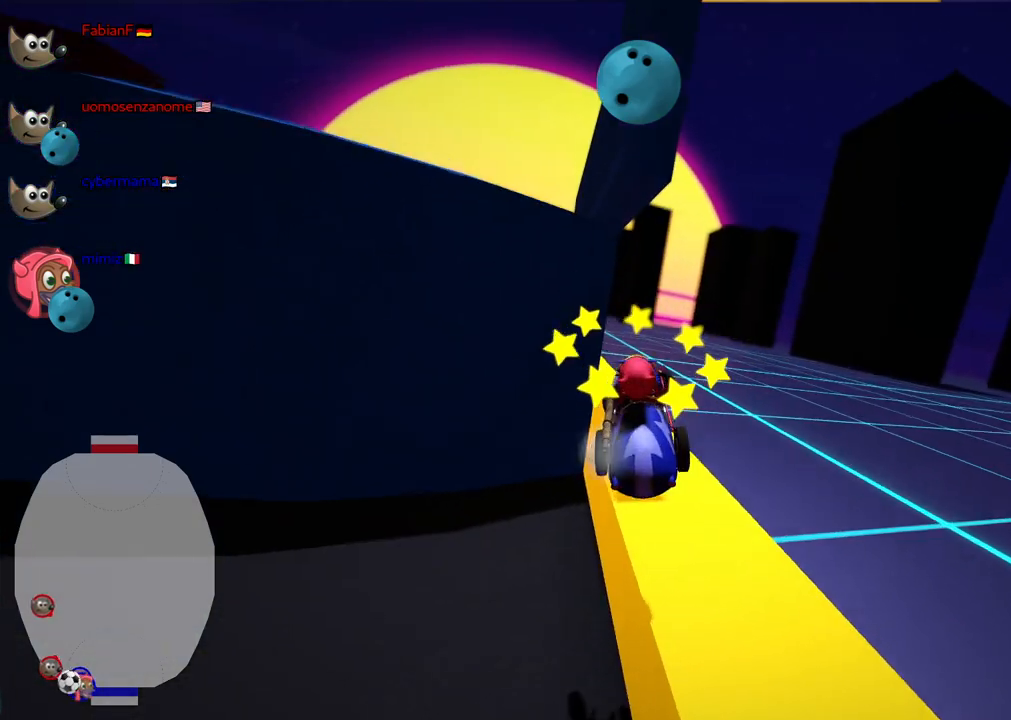
{"keys": ["down"], "events": [[217, "up", "up"], [350, "down", "down"], [350, "left", "up"]]}
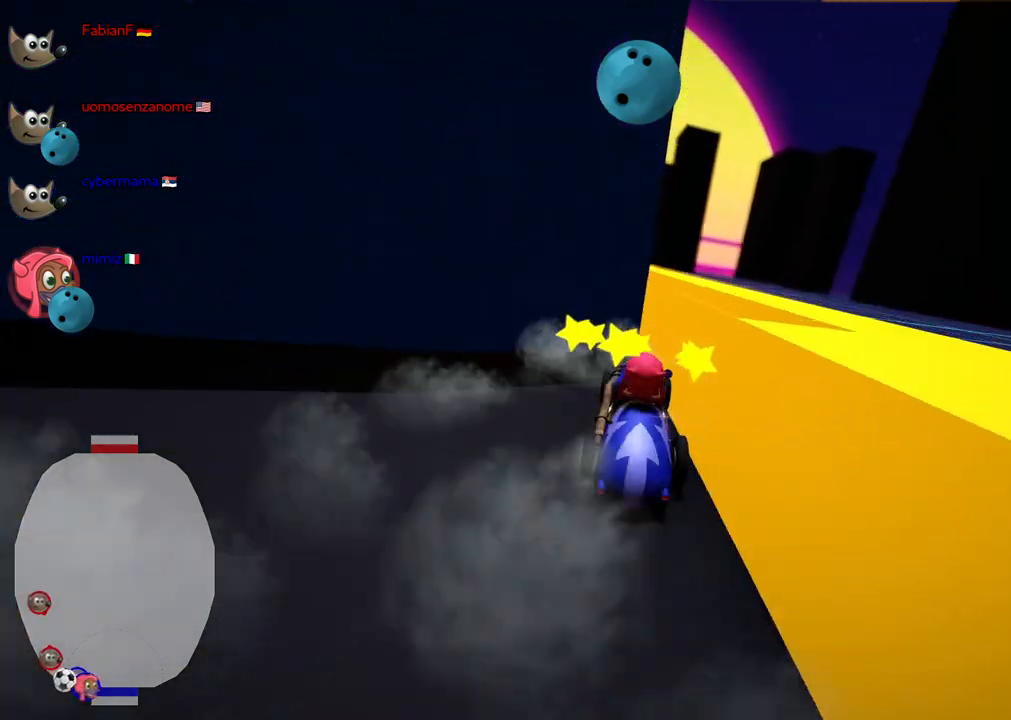
{"keys": ["down", "left"], "events": [[83, "left", "down"]]}
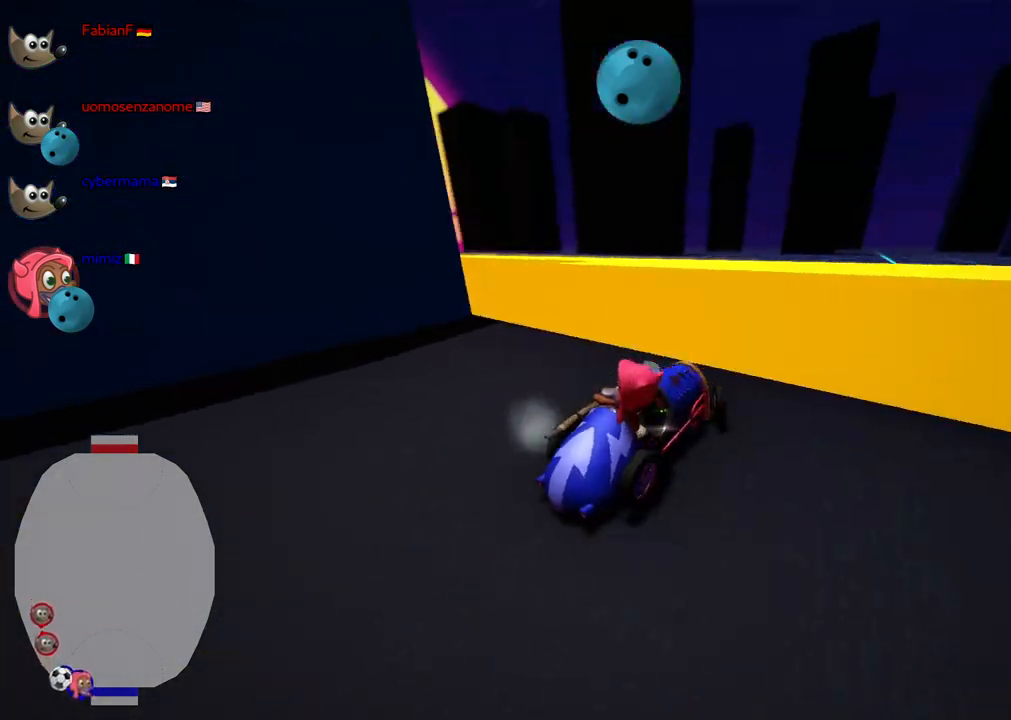
{"keys": ["up"], "events": [[200, "down", "up"], [250, "left", "up"], [300, "n", "down"], [300, "up", "down"], [333, "right", "down"], [383, "right", "up"], [483, "n", "up"]]}
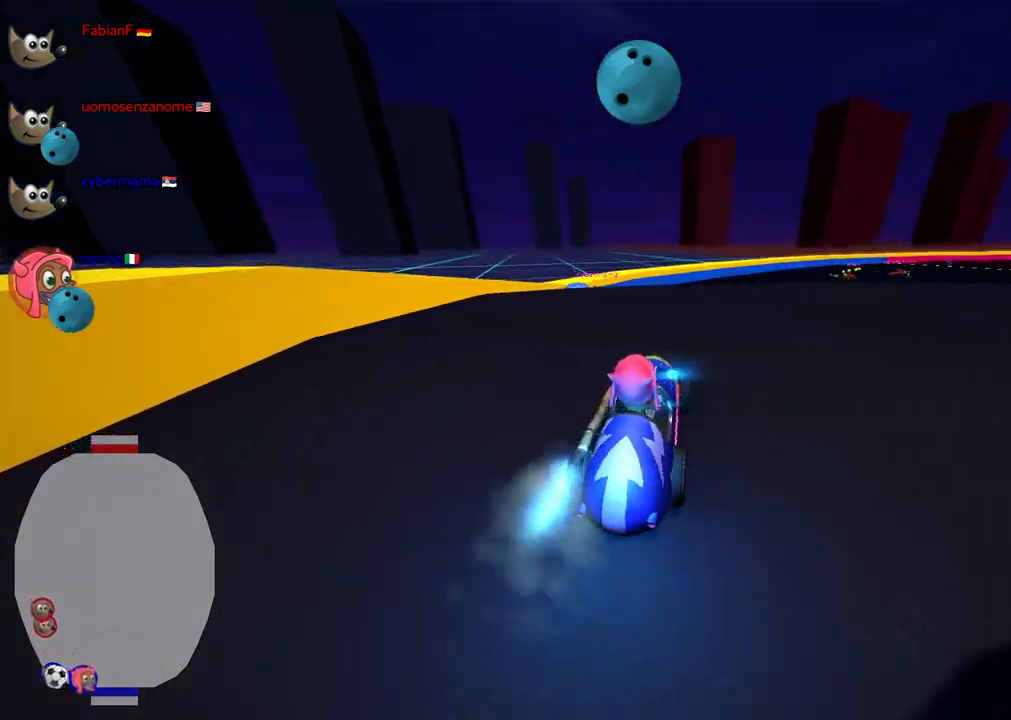
{"keys": ["up"], "events": [[33, "left", "down"], [400, "left", "up"]]}
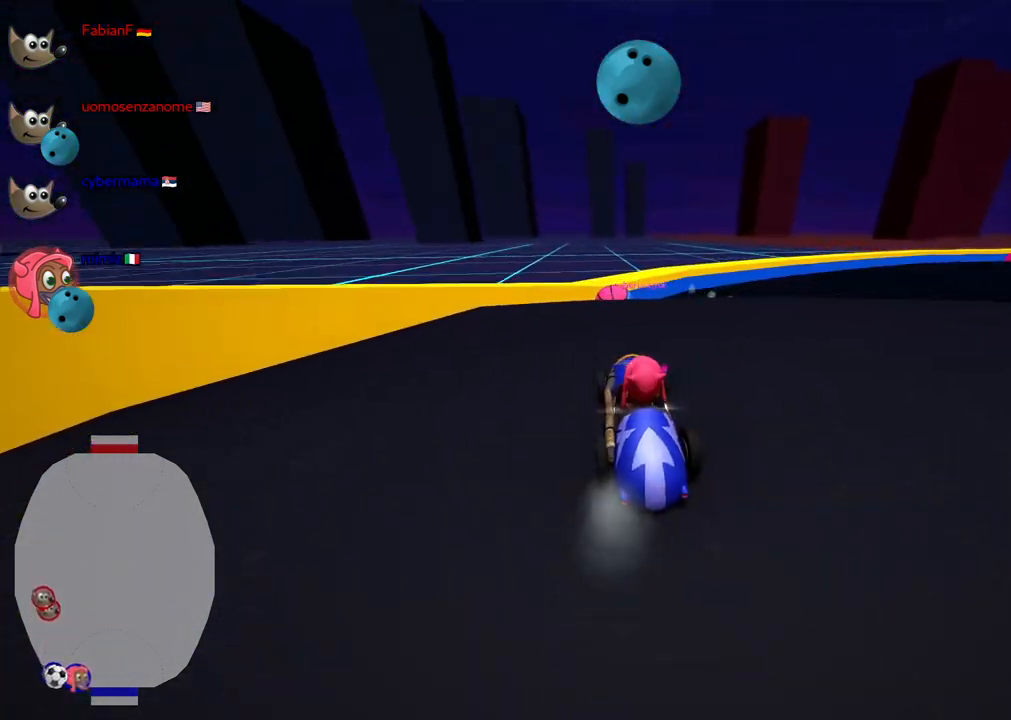
{"keys": [], "events": [[283, "left", "down"], [367, "up", "up"], [500, "left", "up"]]}
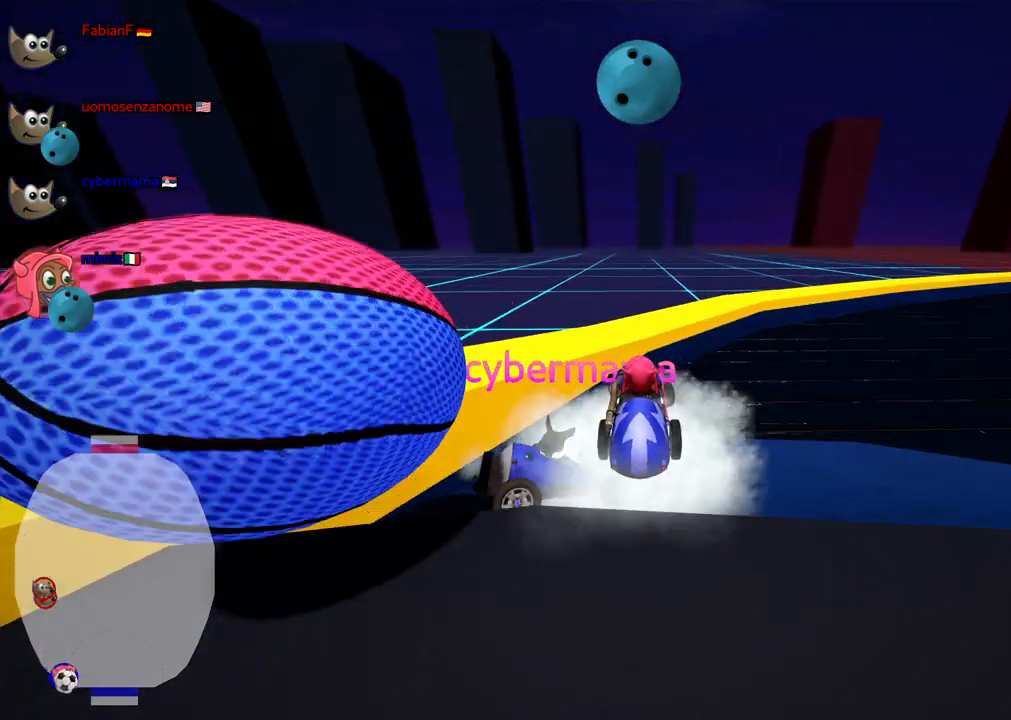
{"keys": [], "events": [[50, "down", "down"], [50, "h", "down"], [200, "down", "up"], [200, "h", "up"]]}
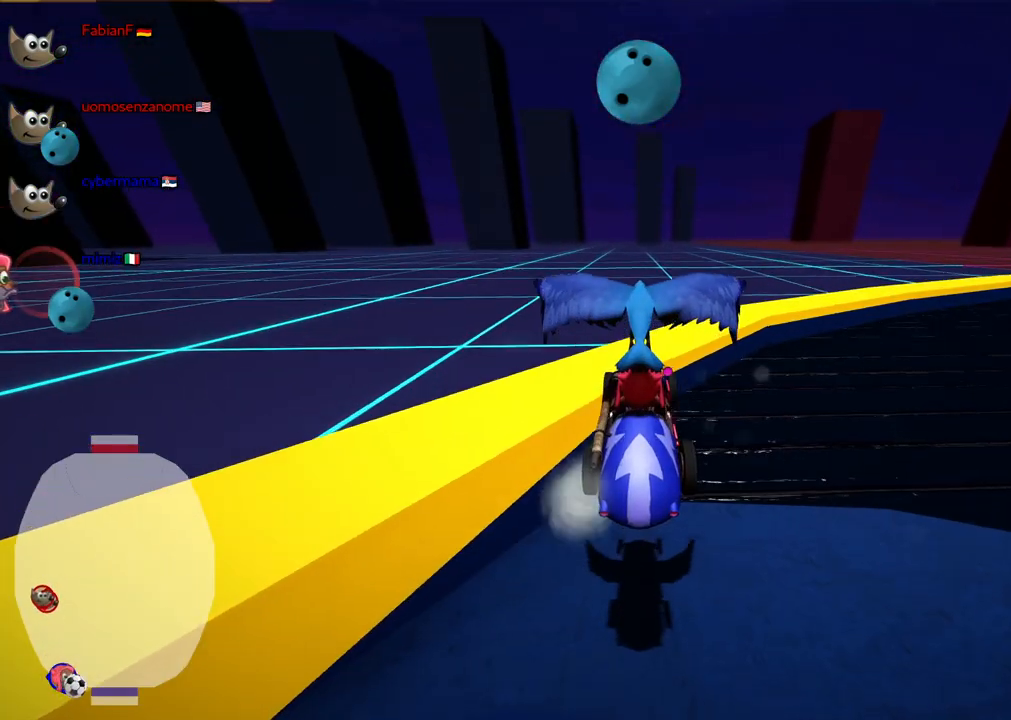
{"keys": [], "events": []}
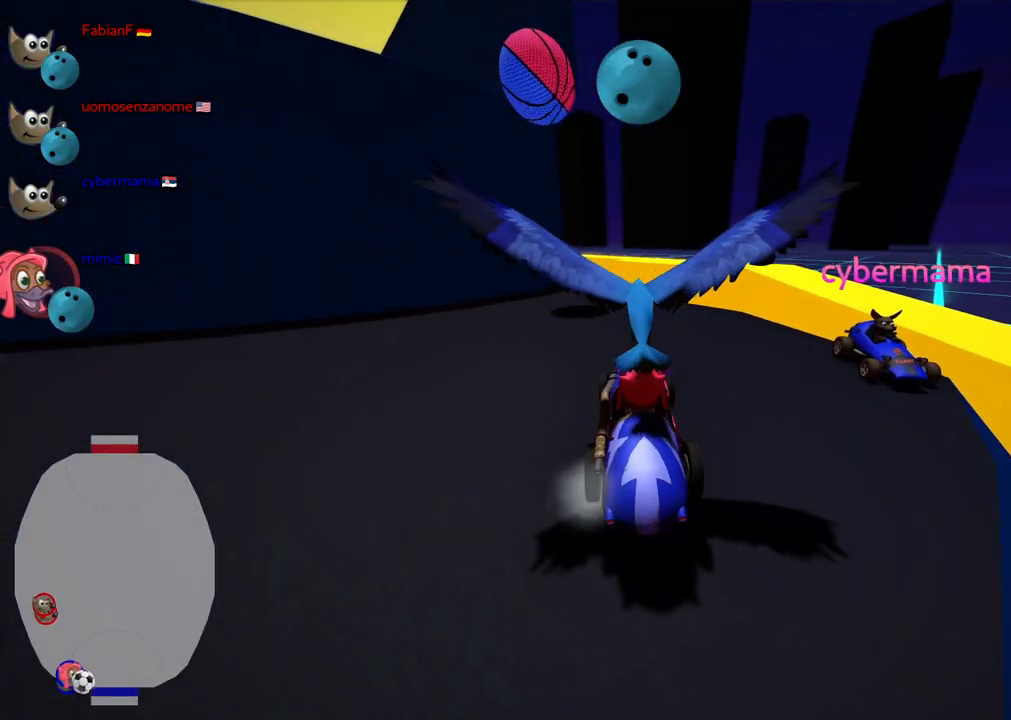
{"keys": ["left", "up"], "events": [[183, "up", "down"], [233, "left", "down"]]}
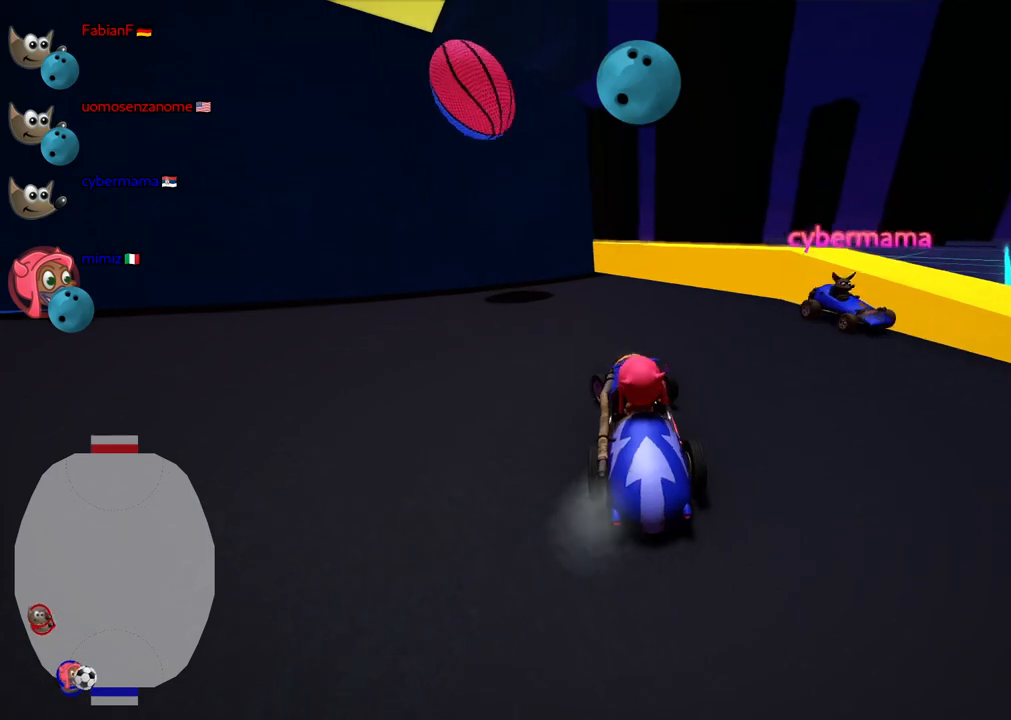
{"keys": ["left"], "events": [[150, "left", "up"], [200, "left", "down"], [250, "up", "up"]]}
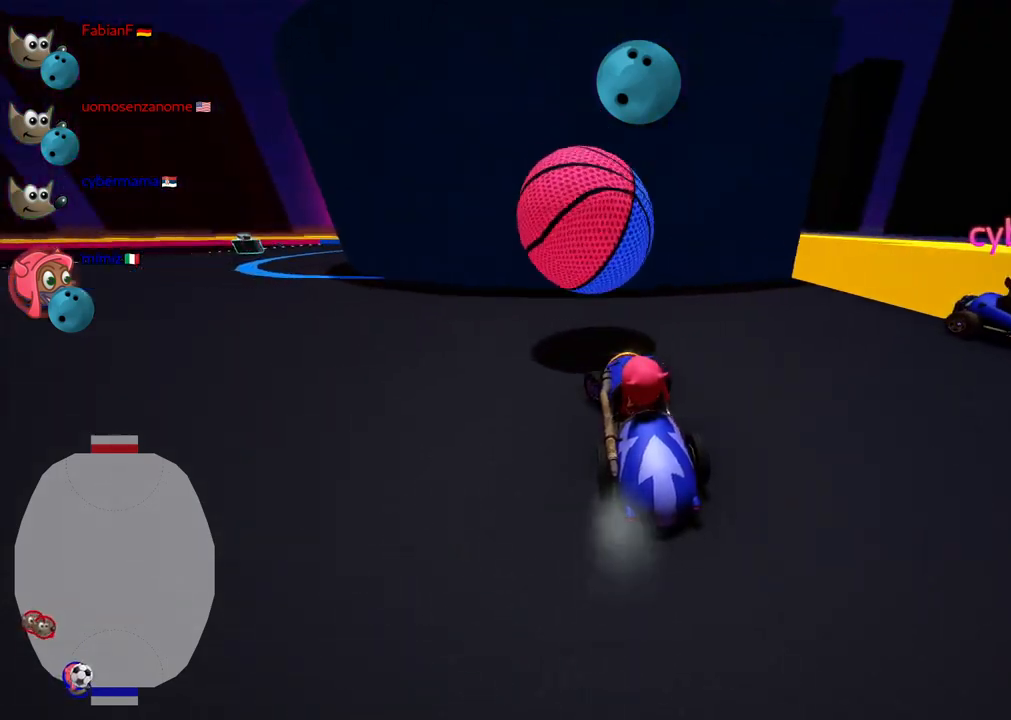
{"keys": ["down"], "events": [[133, "up", "down"], [367, "left", "up"], [450, "up", "up"], [500, "down", "down"]]}
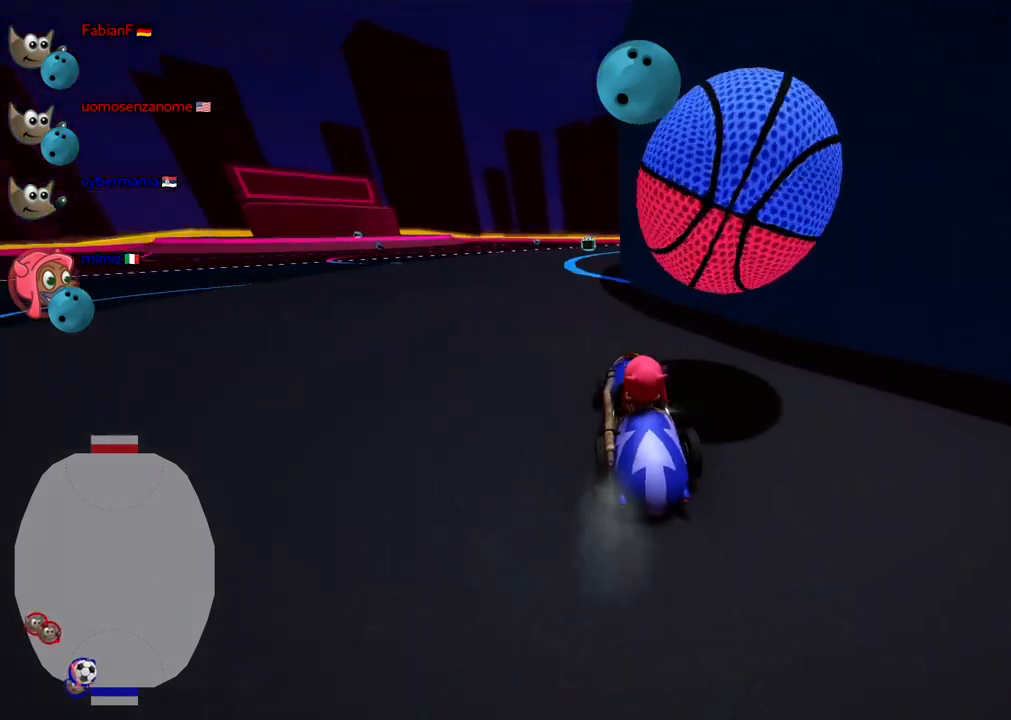
{"keys": ["down", "right"], "events": [[150, "left", "down"], [233, "left", "up"], [333, "right", "down"]]}
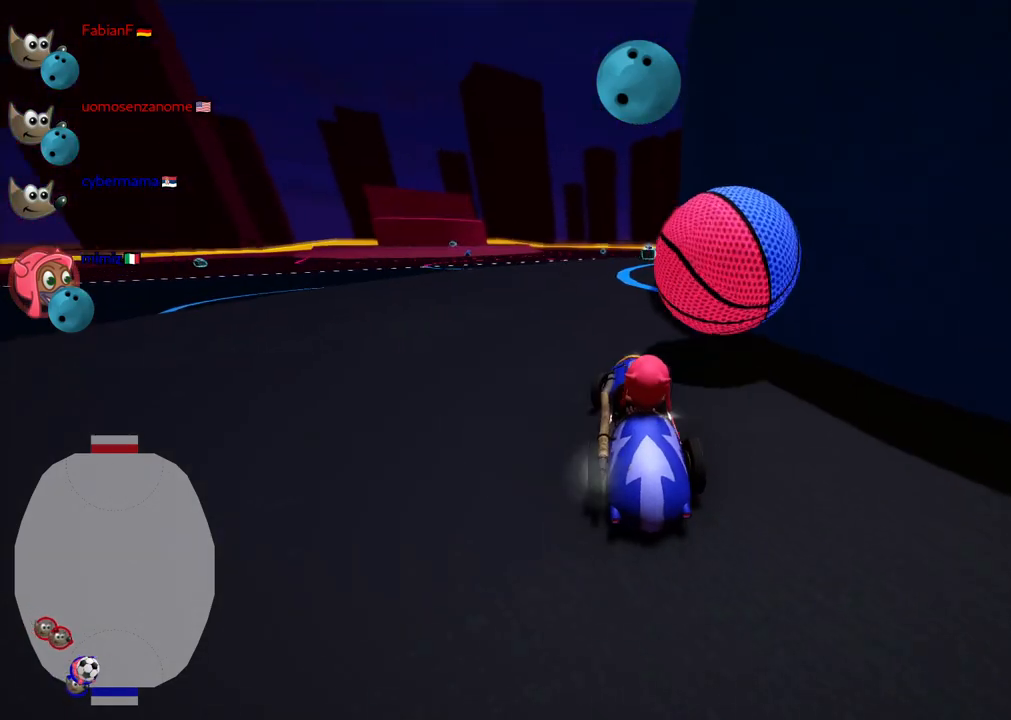
{"keys": ["n", "right", "up"], "events": [[117, "down", "up"], [117, "right", "up"], [350, "n", "down"], [350, "right", "down"], [350, "up", "down"]]}
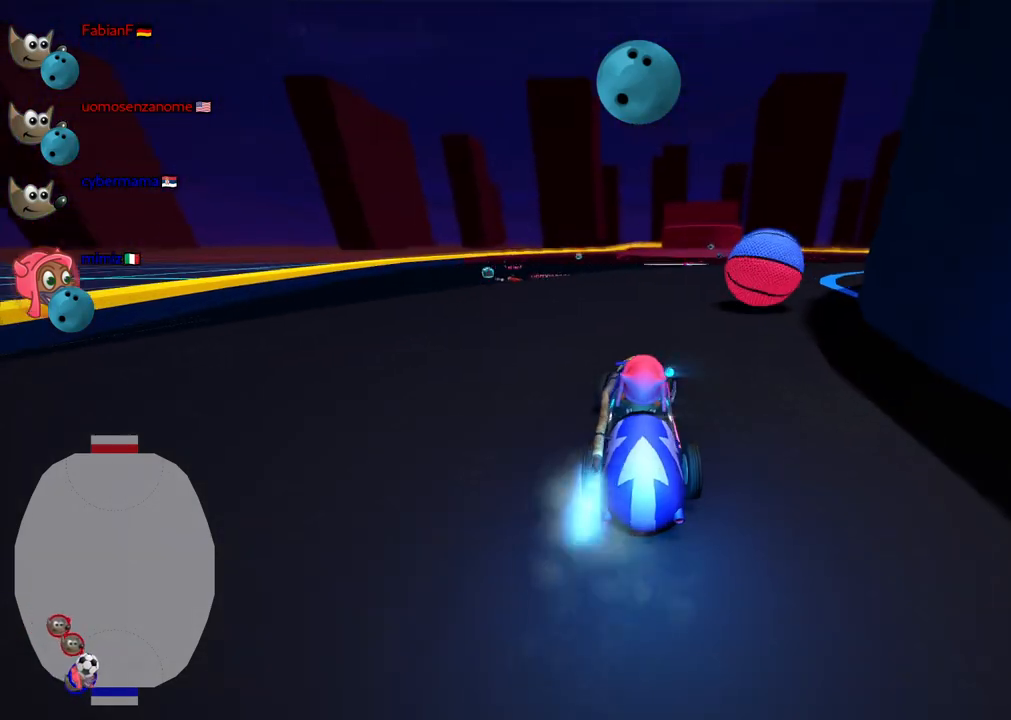
{"keys": ["left", "up"], "events": [[267, "n", "up"], [267, "right", "up"], [367, "left", "down"]]}
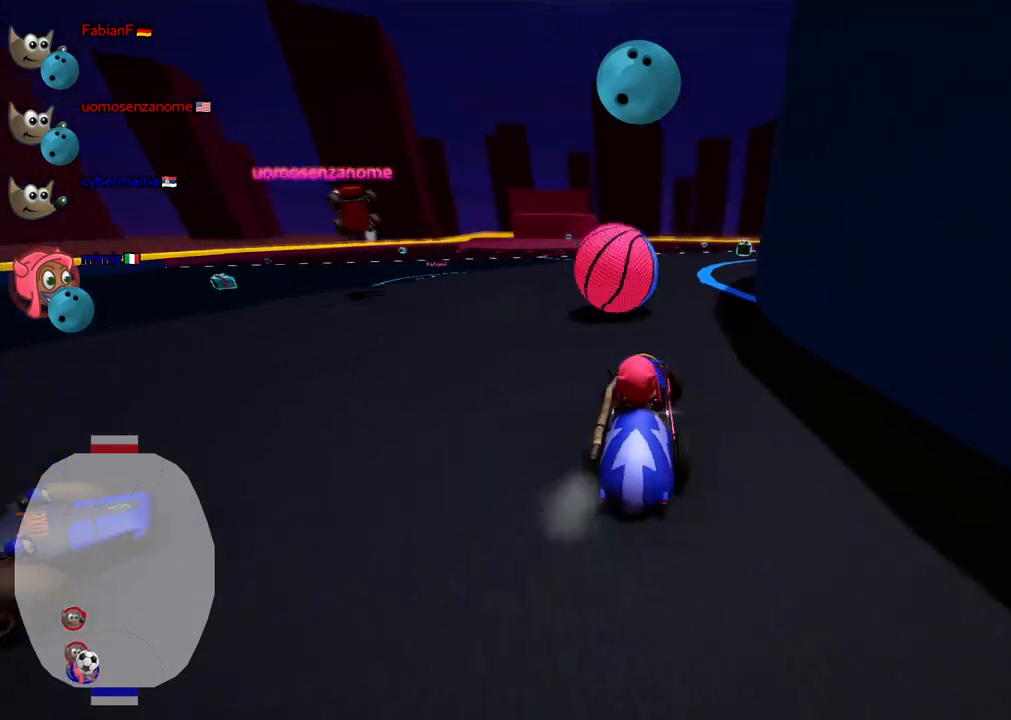
{"keys": ["n", "right", "up"], "events": [[200, "left", "up"], [383, "n", "down"], [433, "right", "down"]]}